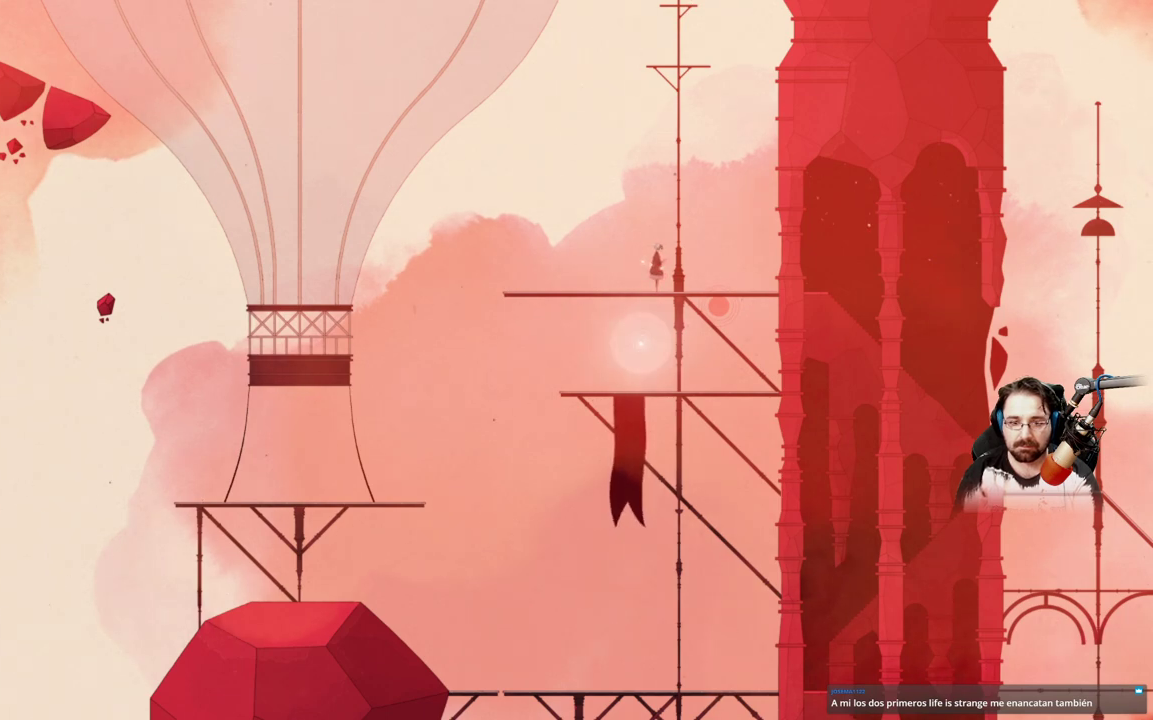
Gameplay with a controller (Xbox layout); each line is a JSON object with the inputs held at the frame after it. "events" lists button and stick changes between this image and that frame as [ms after this image, input, new state], when the widget could be followed in between.
{"buttons": [], "left_stick": "left", "right_stick": "center", "events": [[300, "left_stick", "center"], [467, "left_stick", "left"]]}
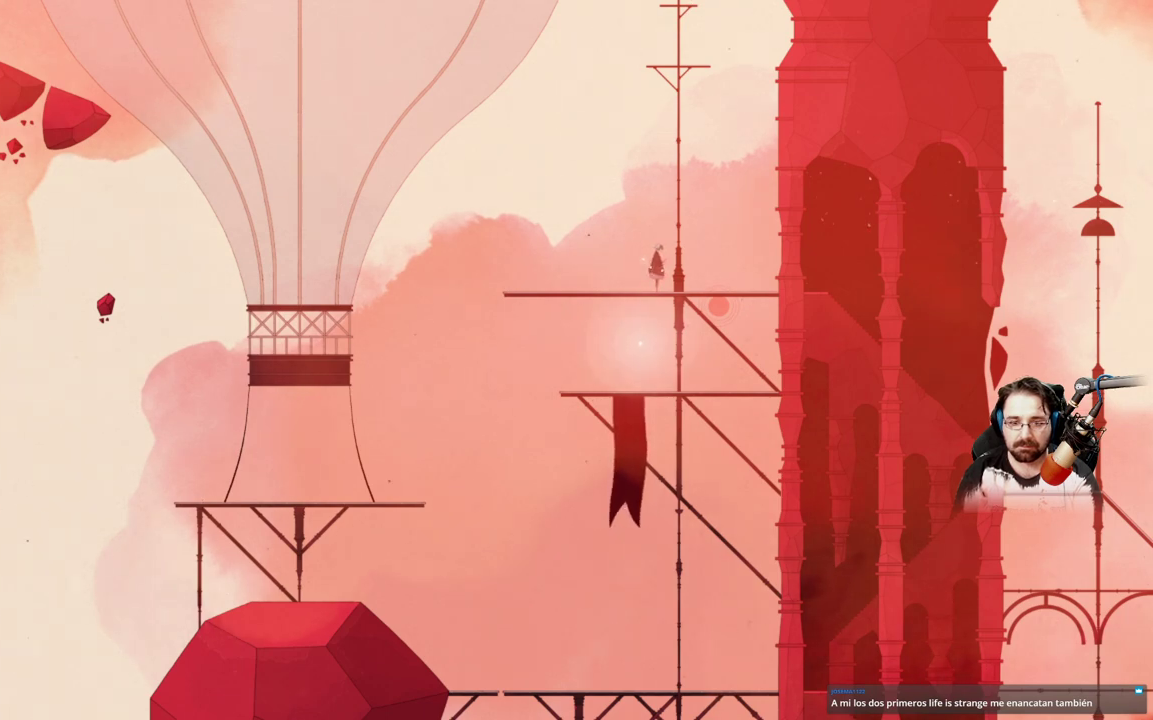
{"buttons": [], "left_stick": "left", "right_stick": "center", "events": []}
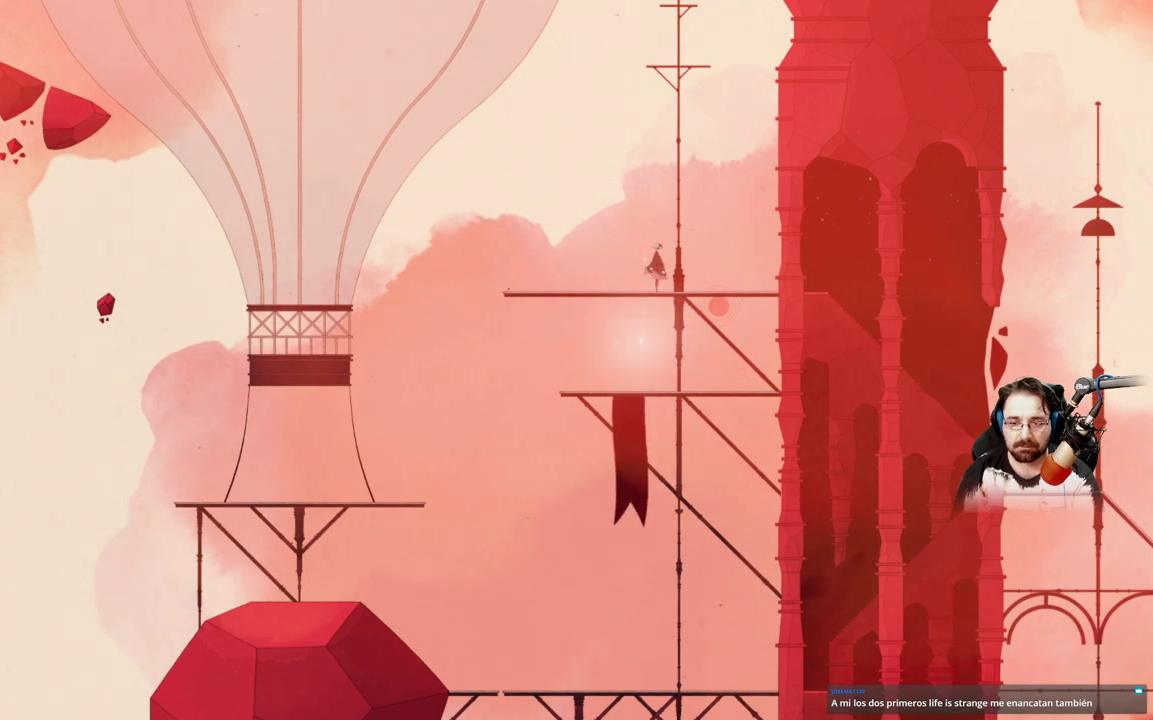
{"buttons": [], "left_stick": "left", "right_stick": "center", "events": []}
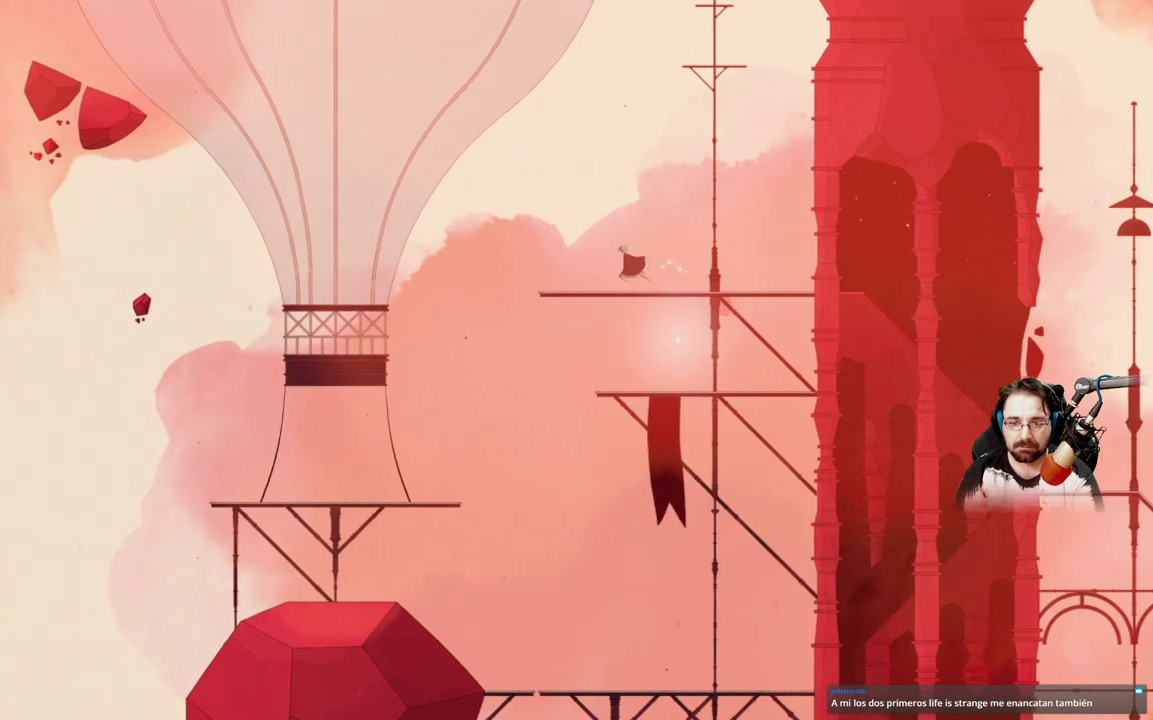
{"buttons": [], "left_stick": "left", "right_stick": "center", "events": []}
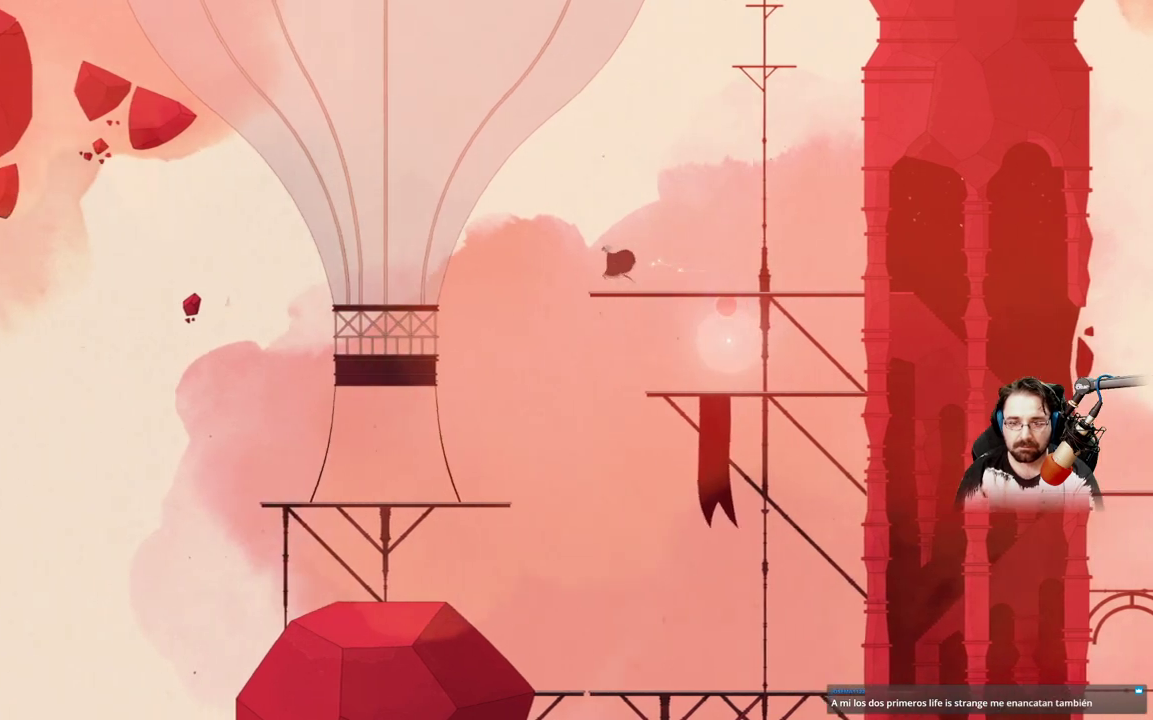
{"buttons": ["A"], "left_stick": "up-left", "right_stick": "center", "events": [[67, "left_stick", "up-left"], [200, "A", "down"]]}
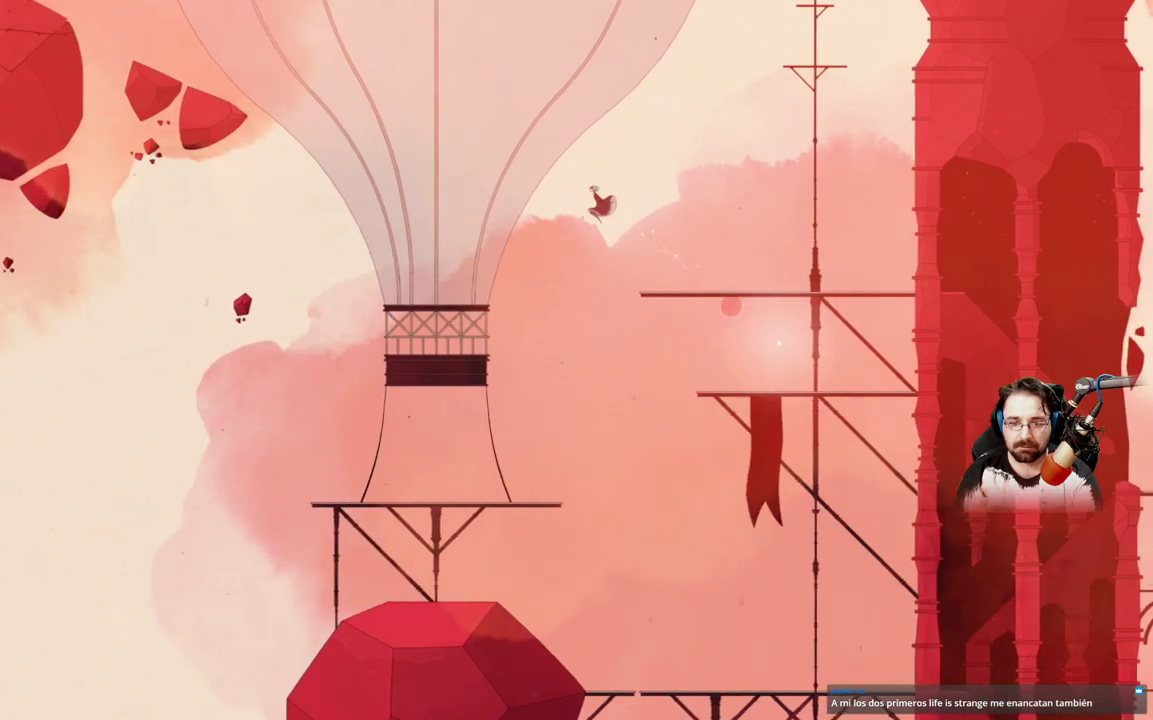
{"buttons": ["A"], "left_stick": "up-left", "right_stick": "center", "events": []}
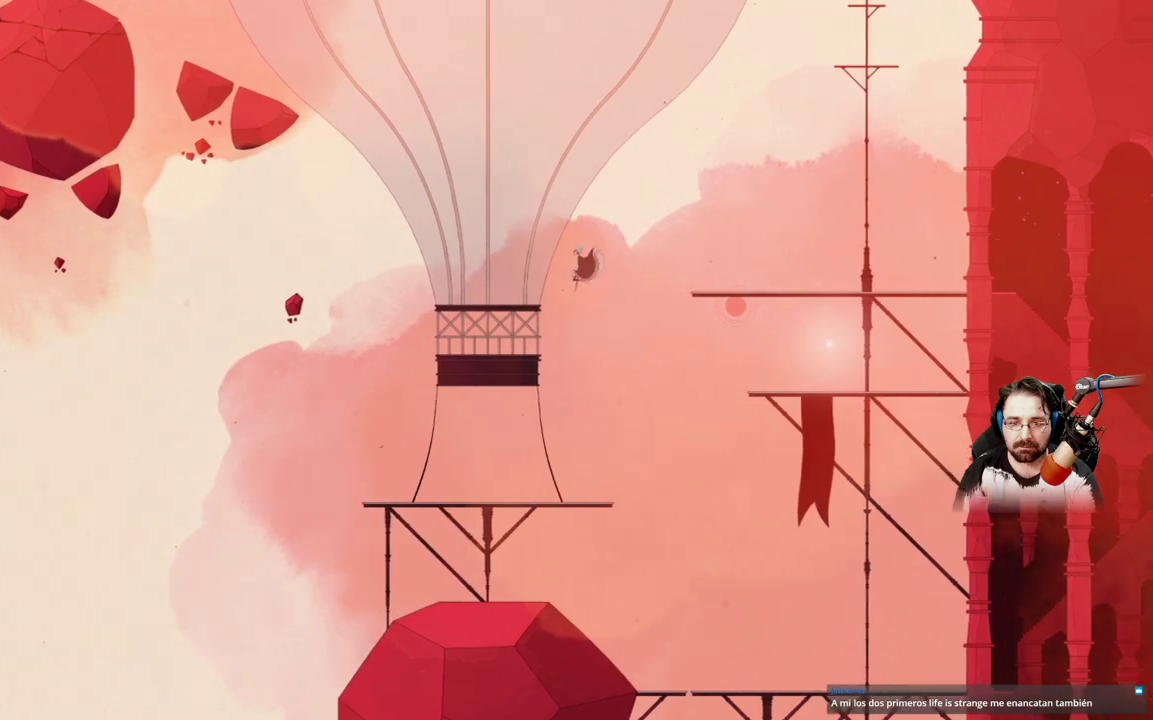
{"buttons": ["A"], "left_stick": "up-left", "right_stick": "center", "events": []}
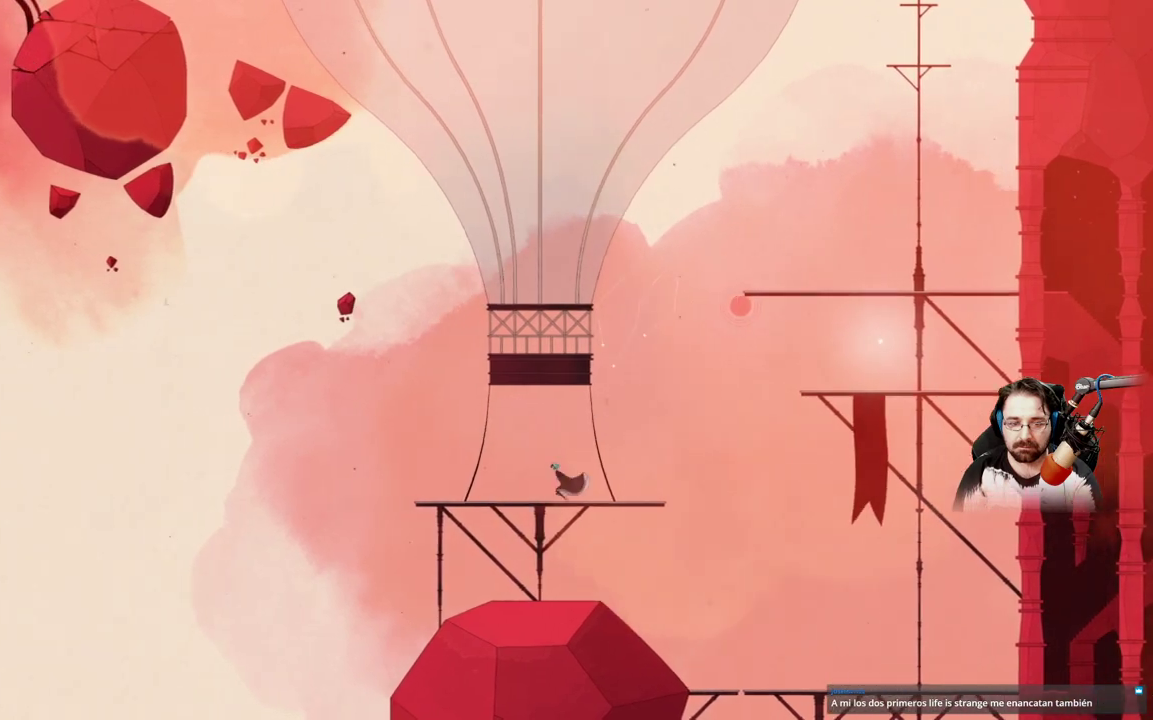
{"buttons": [], "left_stick": "up-left", "right_stick": "center", "events": [[100, "A", "up"]]}
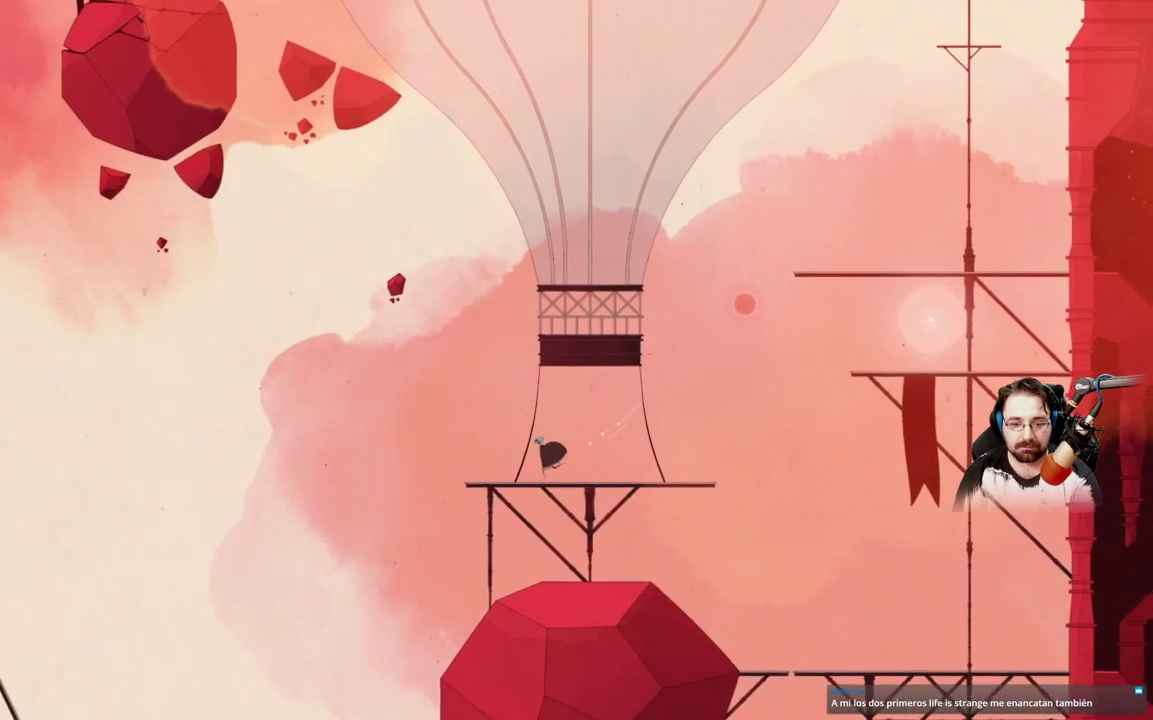
{"buttons": [], "left_stick": "up-left", "right_stick": "center", "events": []}
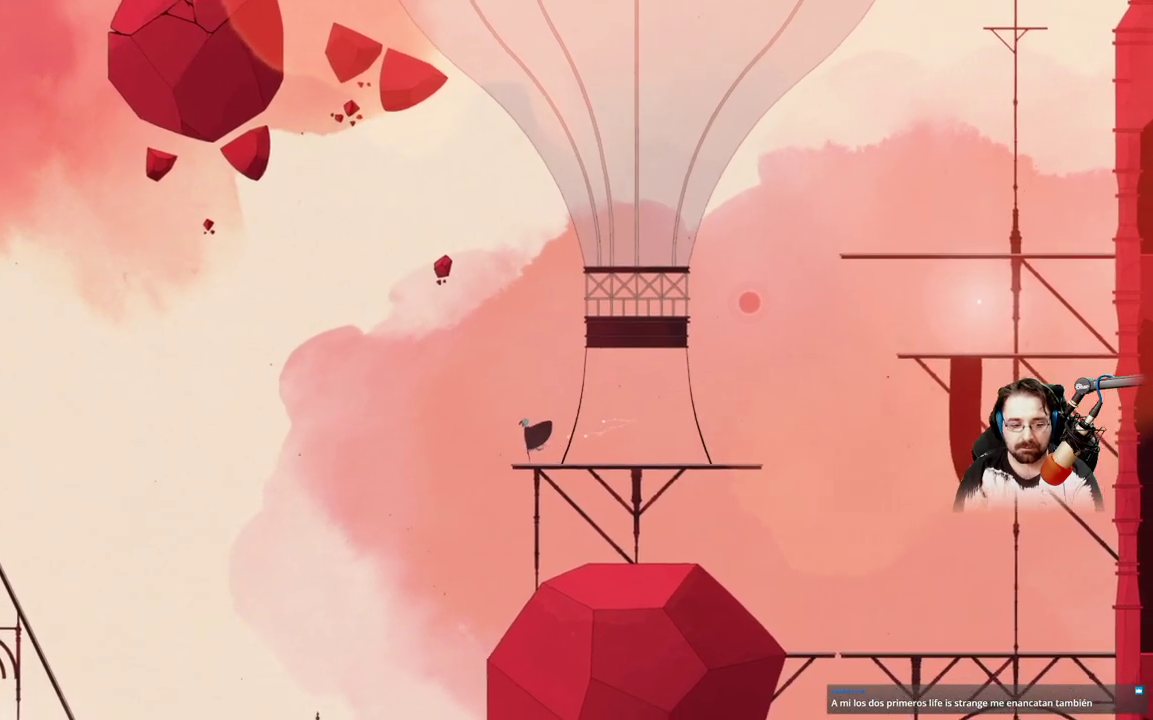
{"buttons": [], "left_stick": "up-left", "right_stick": "center", "events": []}
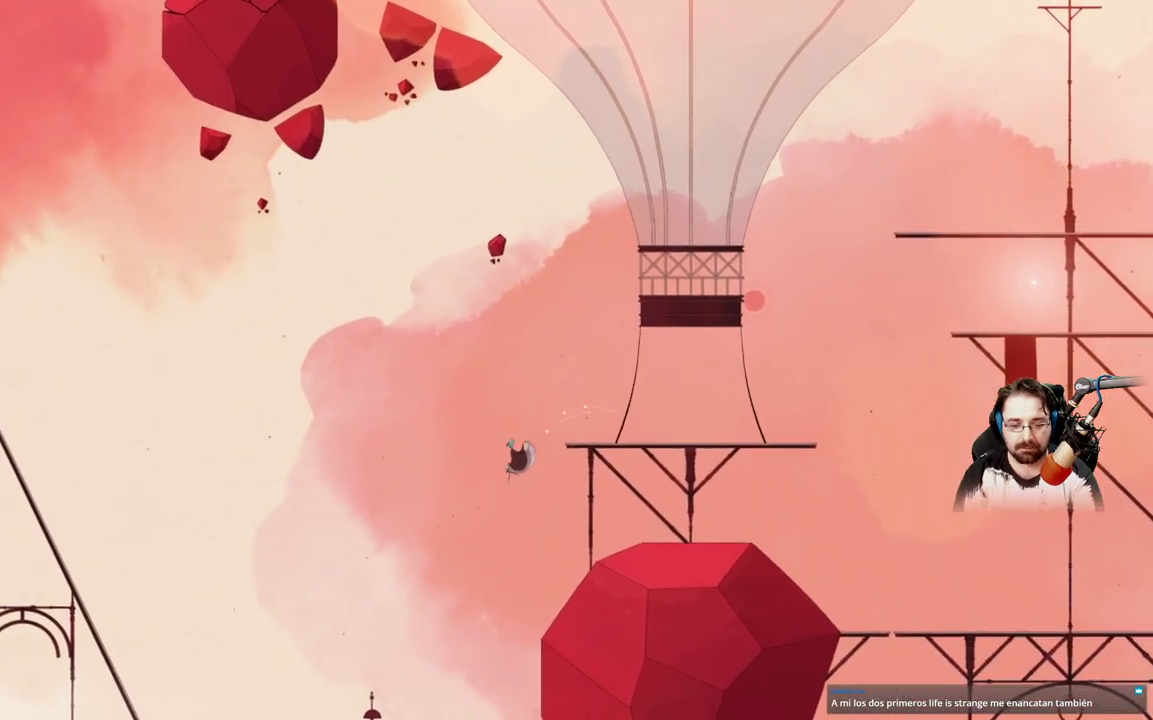
{"buttons": [], "left_stick": "up-left", "right_stick": "center", "events": []}
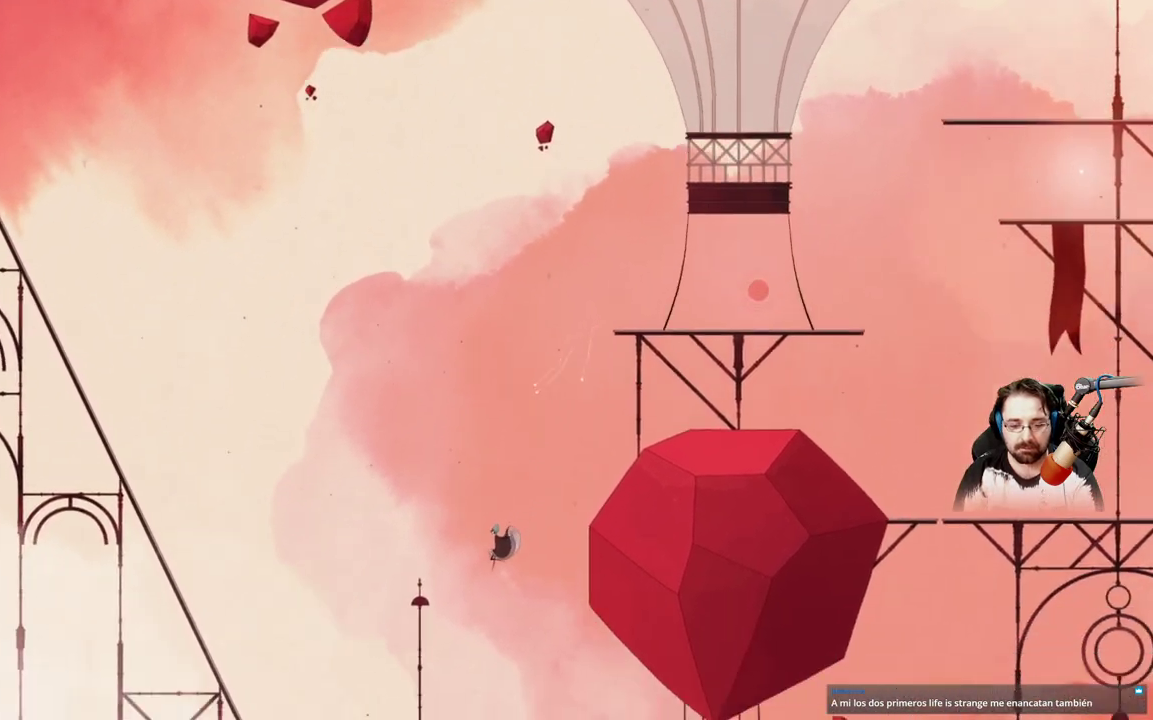
{"buttons": [], "left_stick": "up-left", "right_stick": "center", "events": []}
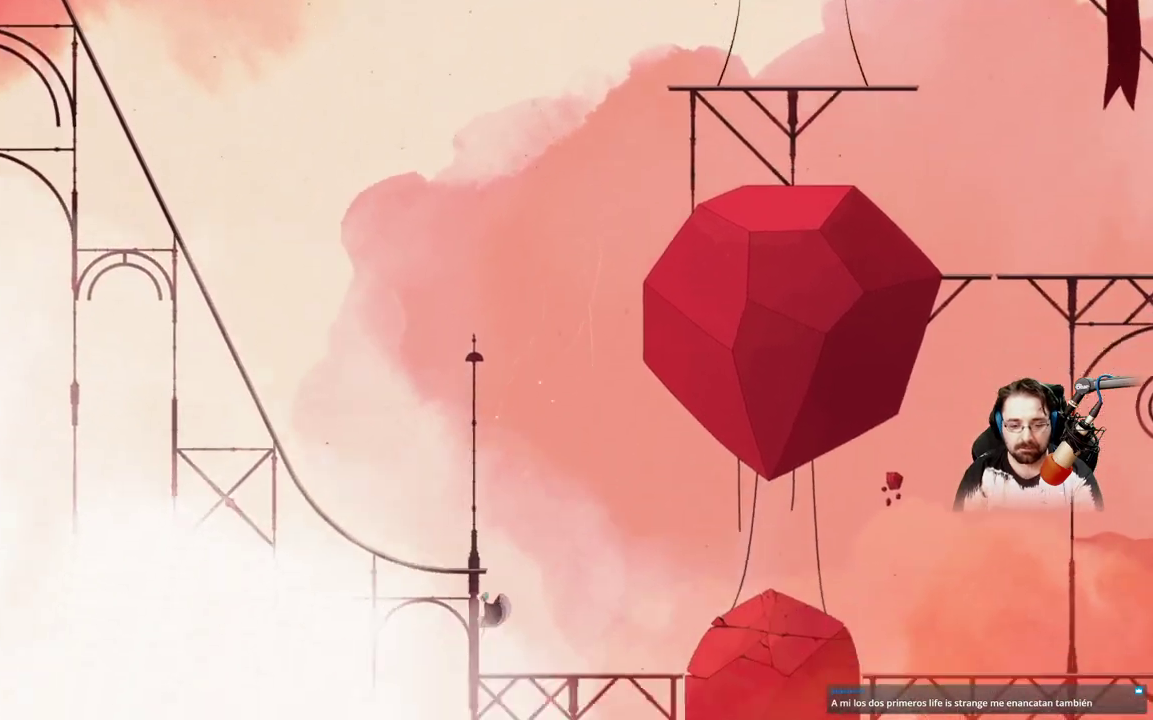
{"buttons": [], "left_stick": "up-right", "right_stick": "center", "events": [[433, "left_stick", "up-right"]]}
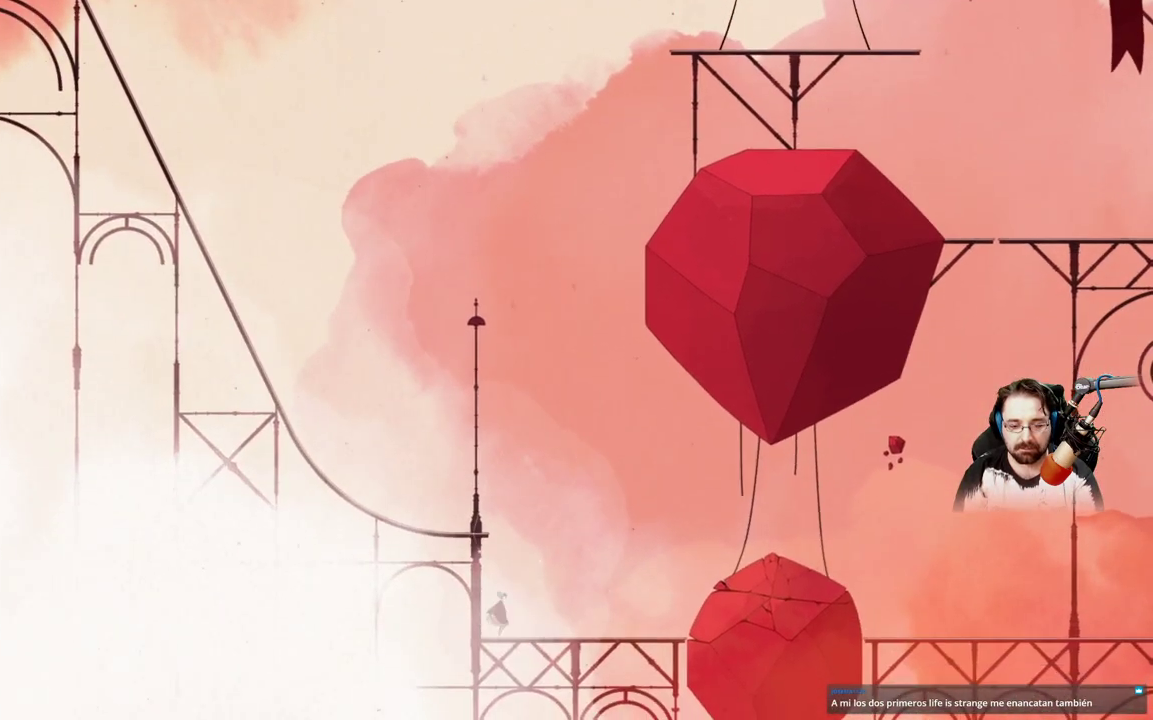
{"buttons": [], "left_stick": "up-right", "right_stick": "center", "events": []}
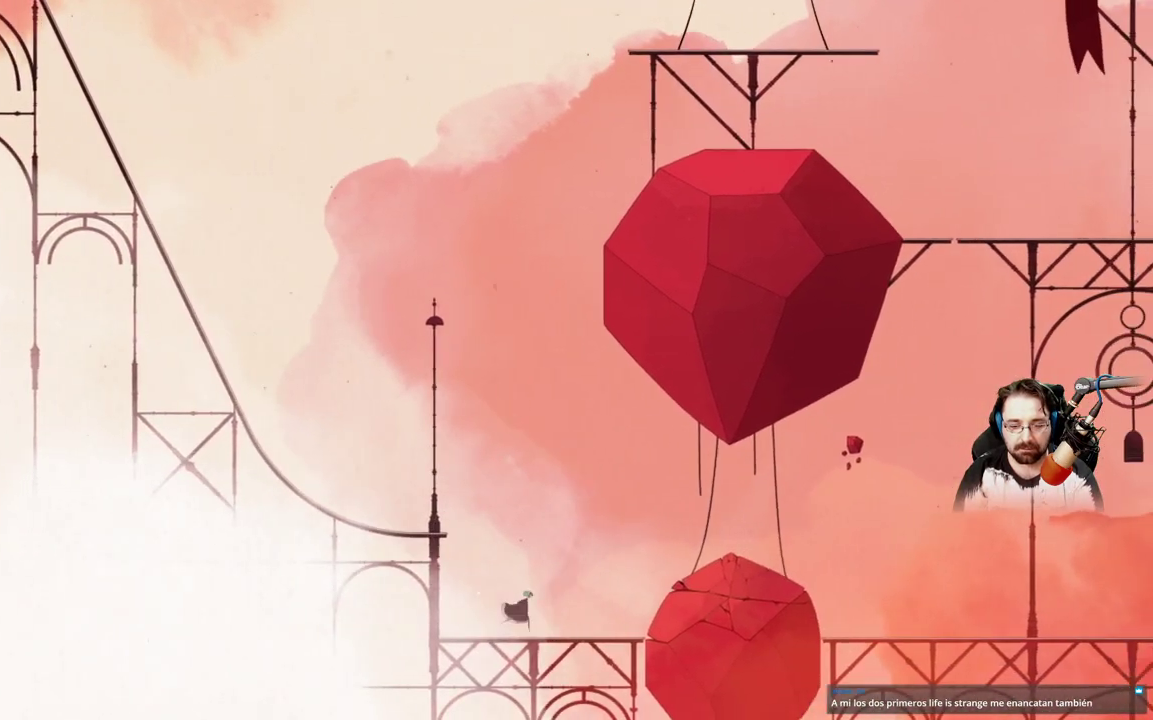
{"buttons": [], "left_stick": "up-right", "right_stick": "center", "events": []}
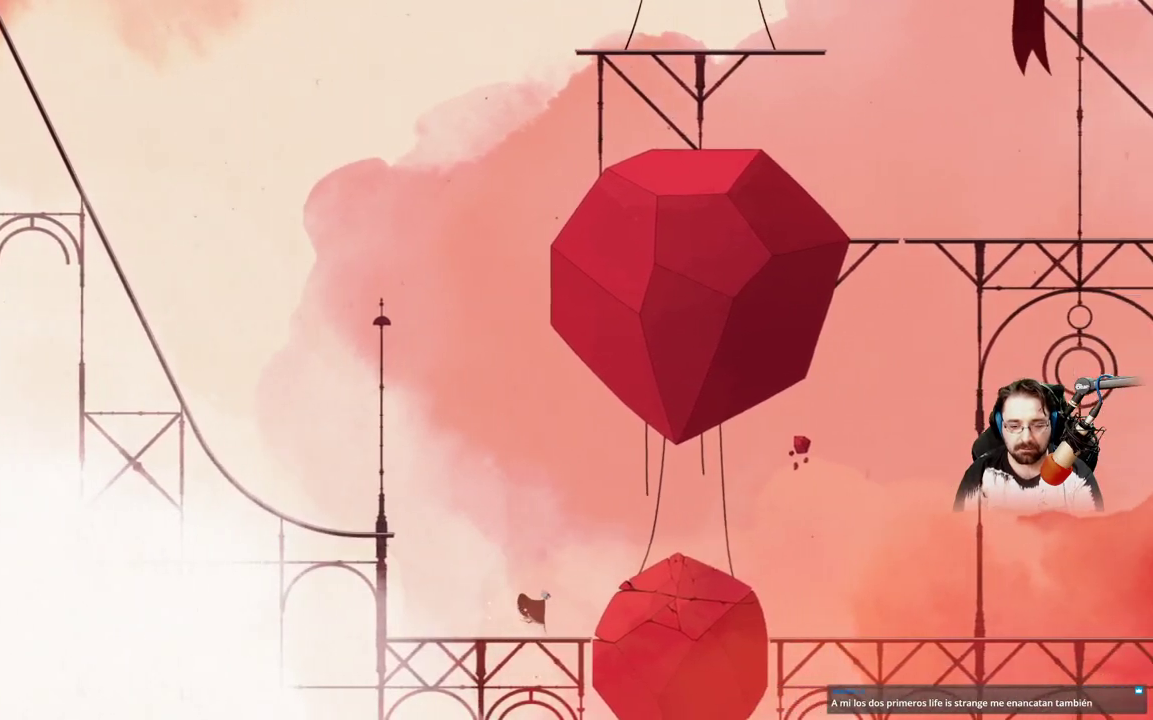
{"buttons": ["A"], "left_stick": "up-right", "right_stick": "center", "events": [[67, "A", "down"]]}
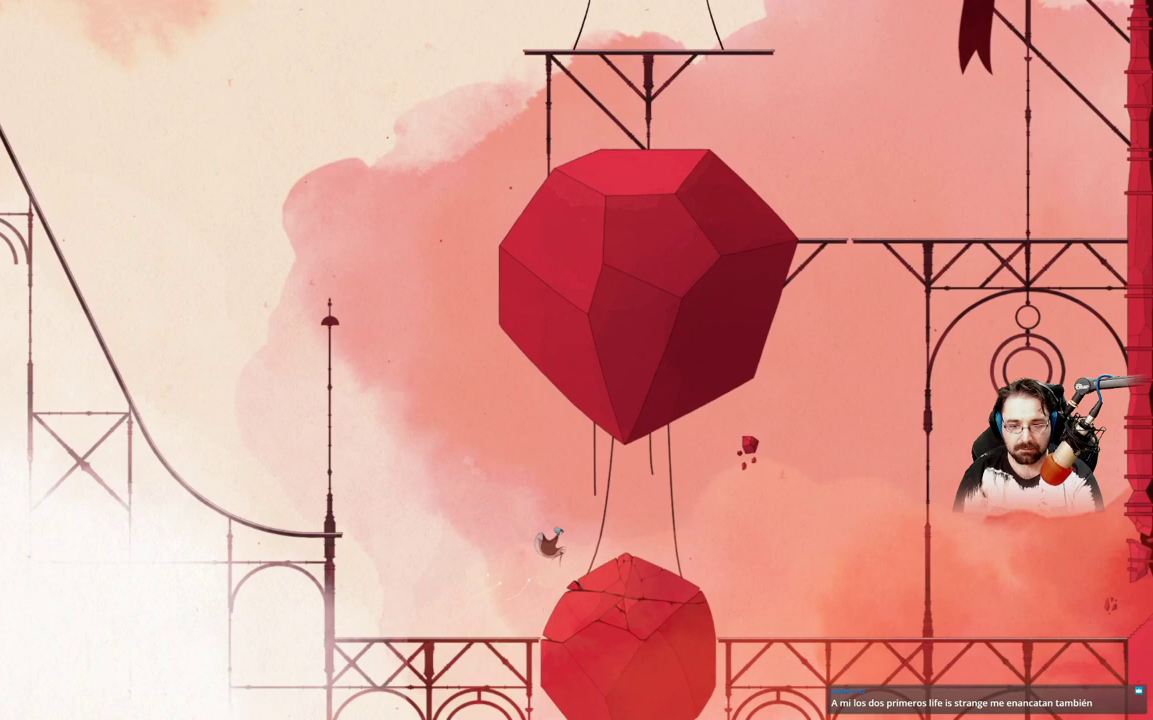
{"buttons": [], "left_stick": "up-right", "right_stick": "center", "events": [[267, "A", "up"]]}
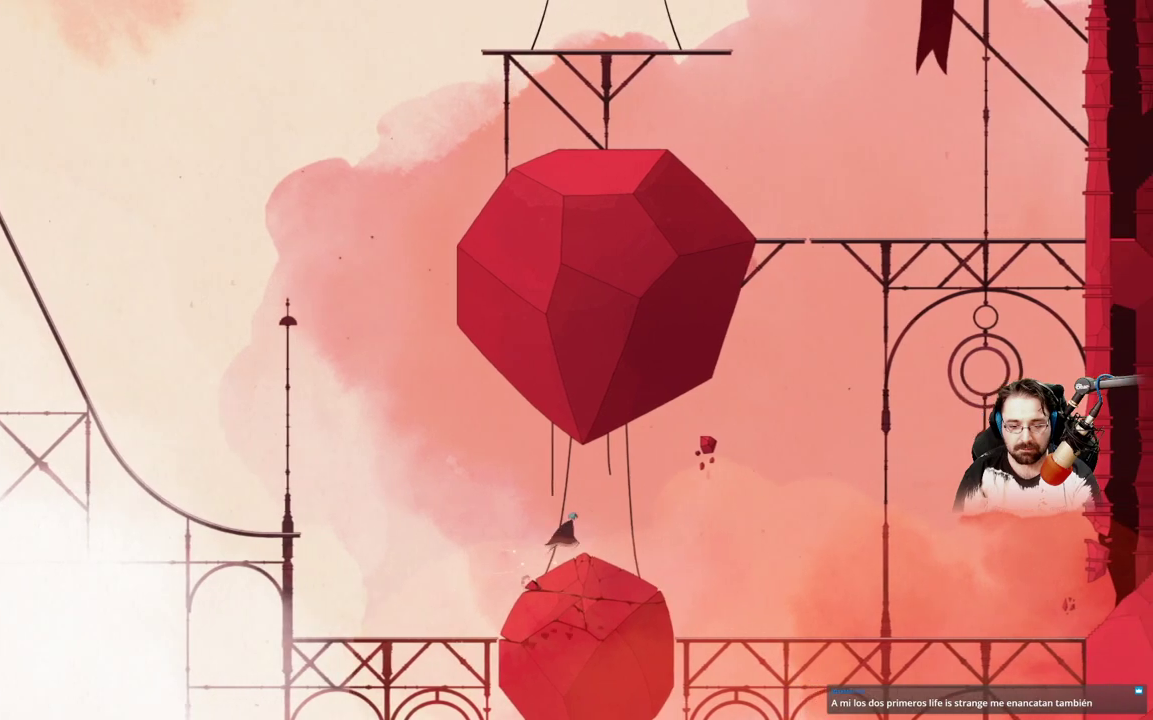
{"buttons": ["X"], "left_stick": "center", "right_stick": "center", "events": [[67, "left_stick", "up"], [167, "left_stick", "center"], [200, "A", "down"], [333, "A", "up"], [467, "X", "down"]]}
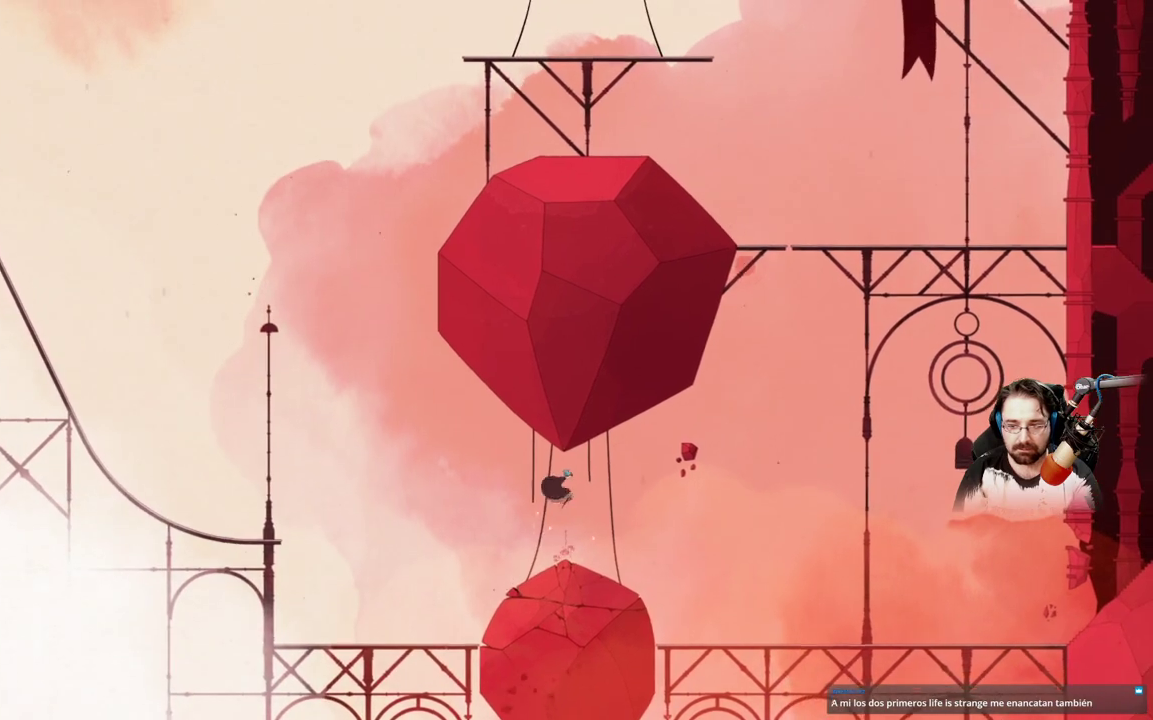
{"buttons": ["X"], "left_stick": "center", "right_stick": "center", "events": []}
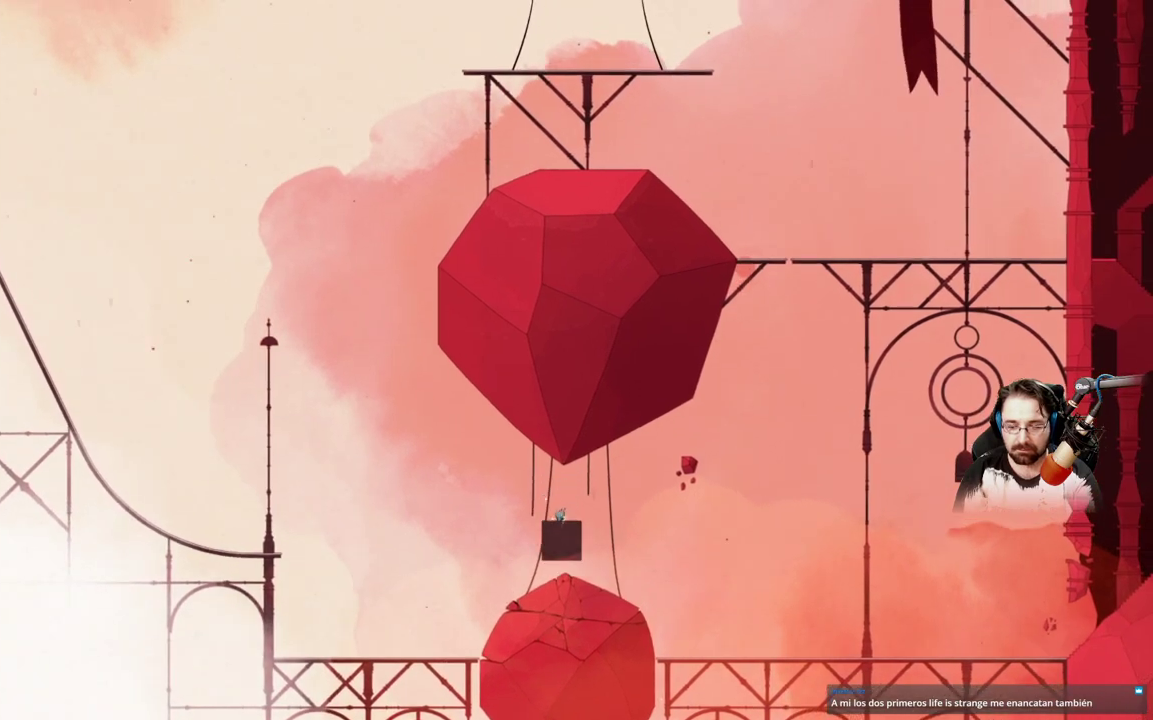
{"buttons": [], "left_stick": "right", "right_stick": "center", "events": [[433, "X", "up"], [500, "left_stick", "right"]]}
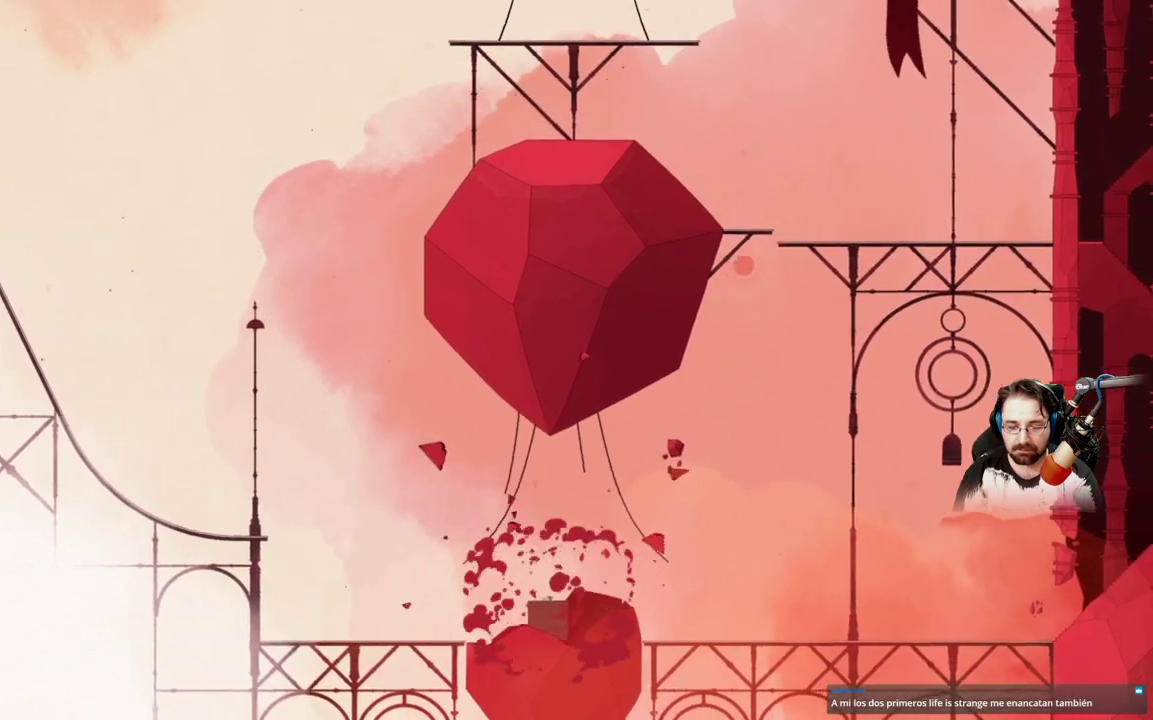
{"buttons": [], "left_stick": "center", "right_stick": "center", "events": [[133, "left_stick", "center"]]}
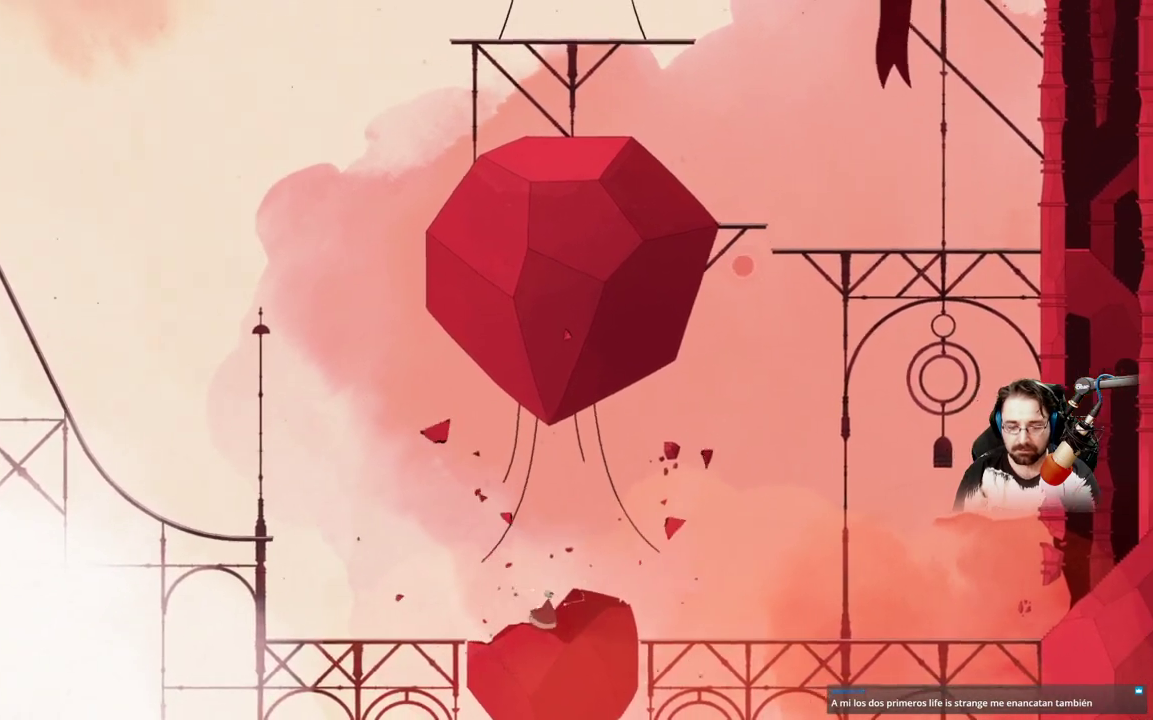
{"buttons": [], "left_stick": "right", "right_stick": "center", "events": [[67, "left_stick", "right"]]}
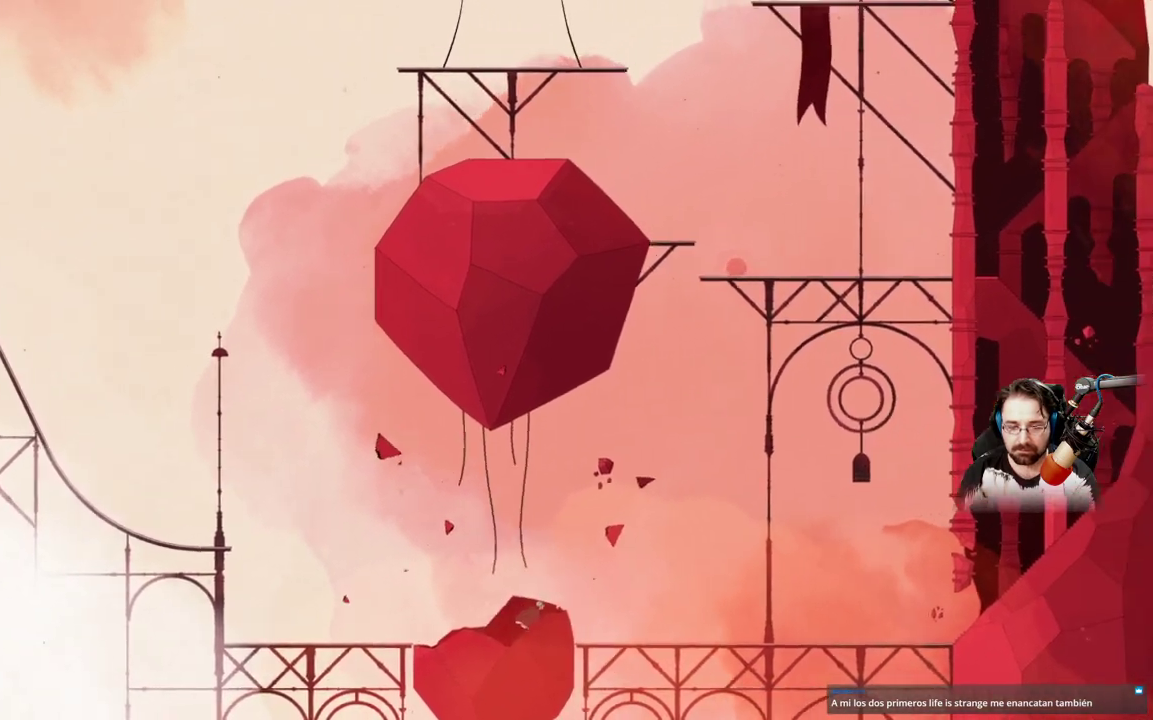
{"buttons": ["A"], "left_stick": "right", "right_stick": "center", "events": [[233, "A", "down"]]}
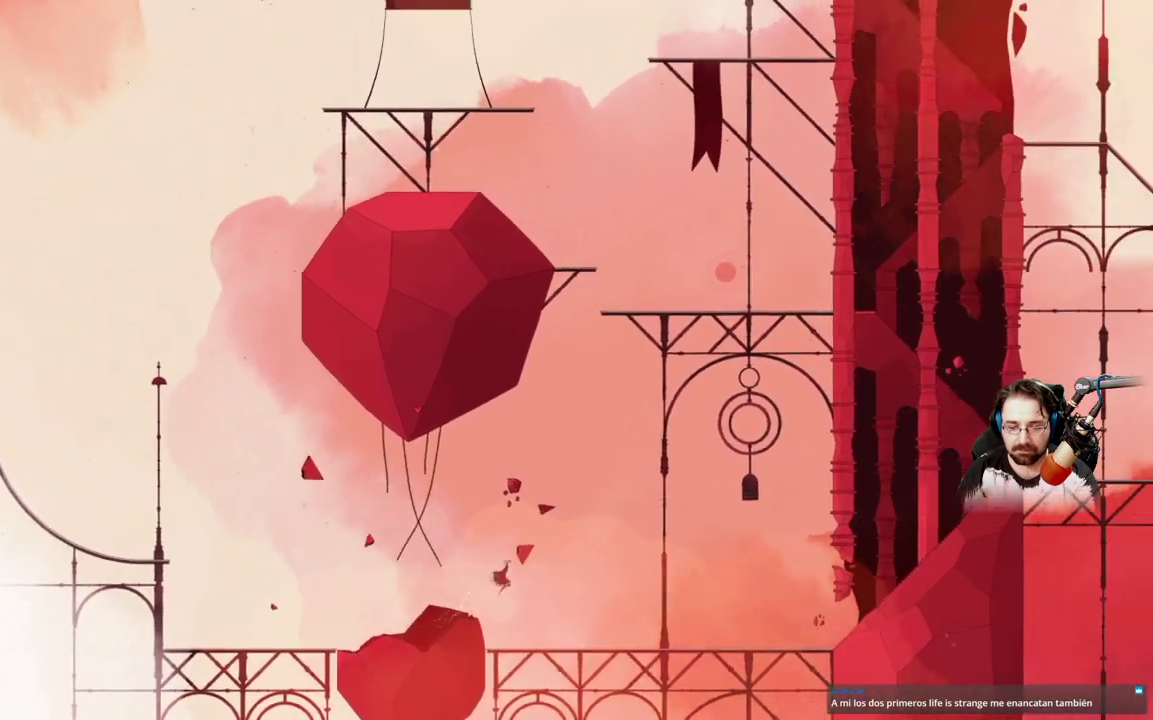
{"buttons": [], "left_stick": "right", "right_stick": "center", "events": [[100, "A", "up"]]}
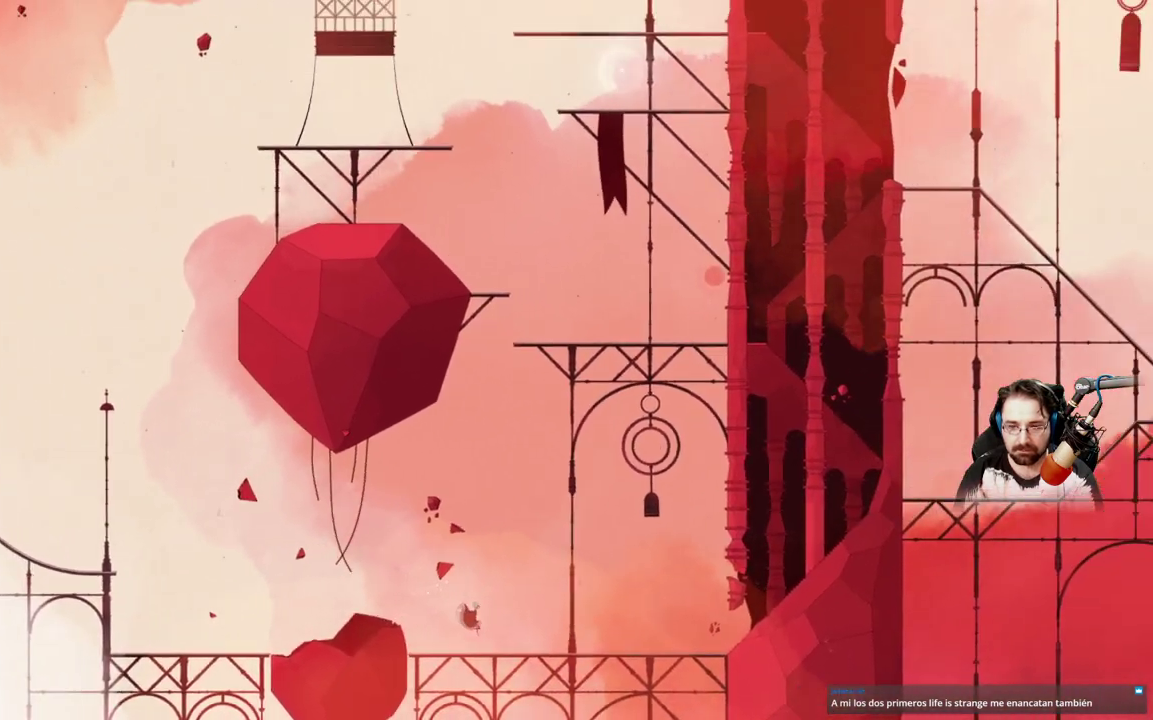
{"buttons": [], "left_stick": "right", "right_stick": "center", "events": []}
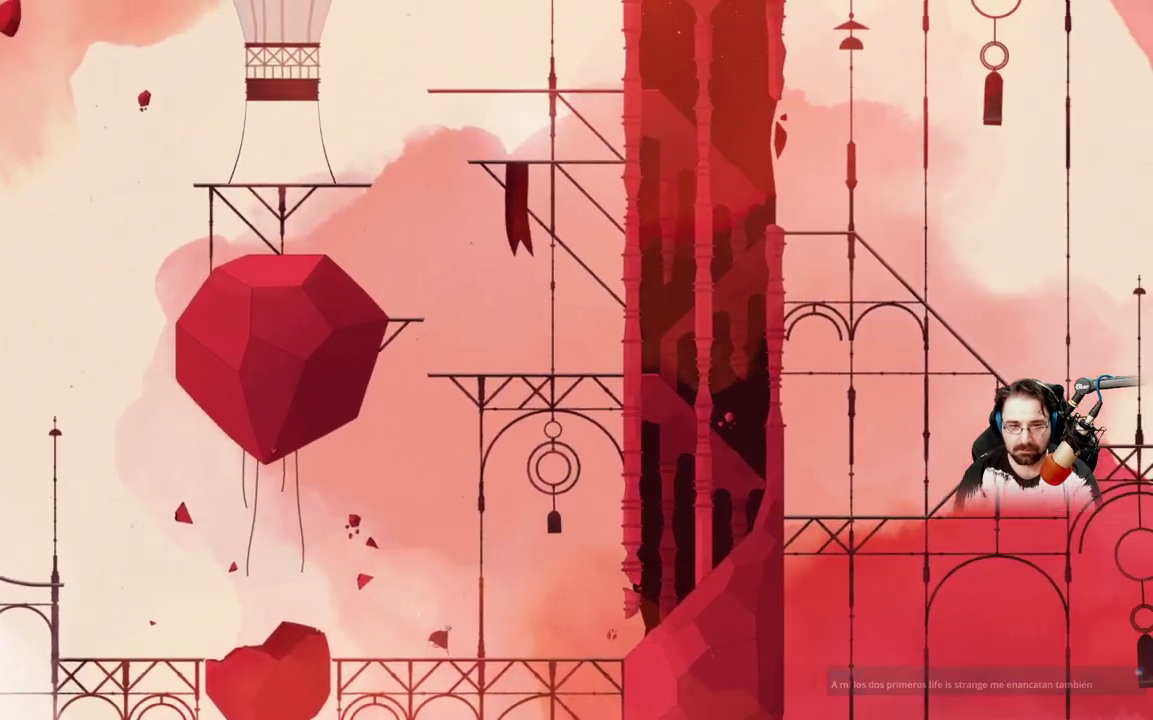
{"buttons": [], "left_stick": "right", "right_stick": "center", "events": []}
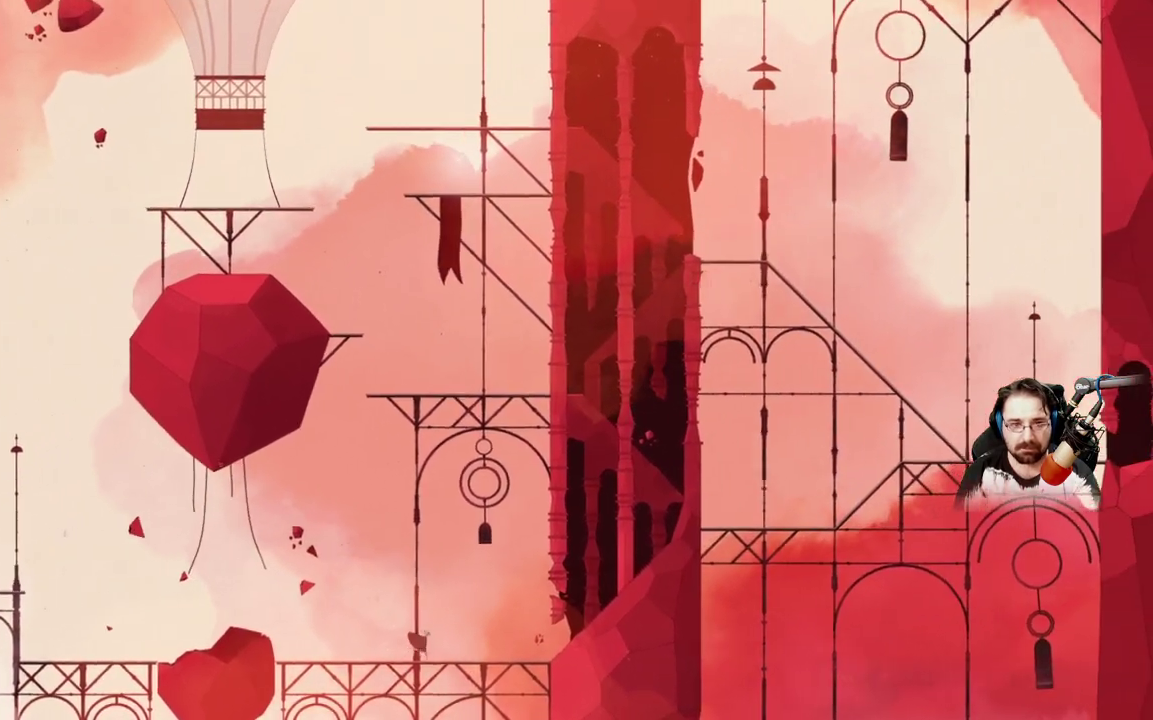
{"buttons": [], "left_stick": "right", "right_stick": "center", "events": []}
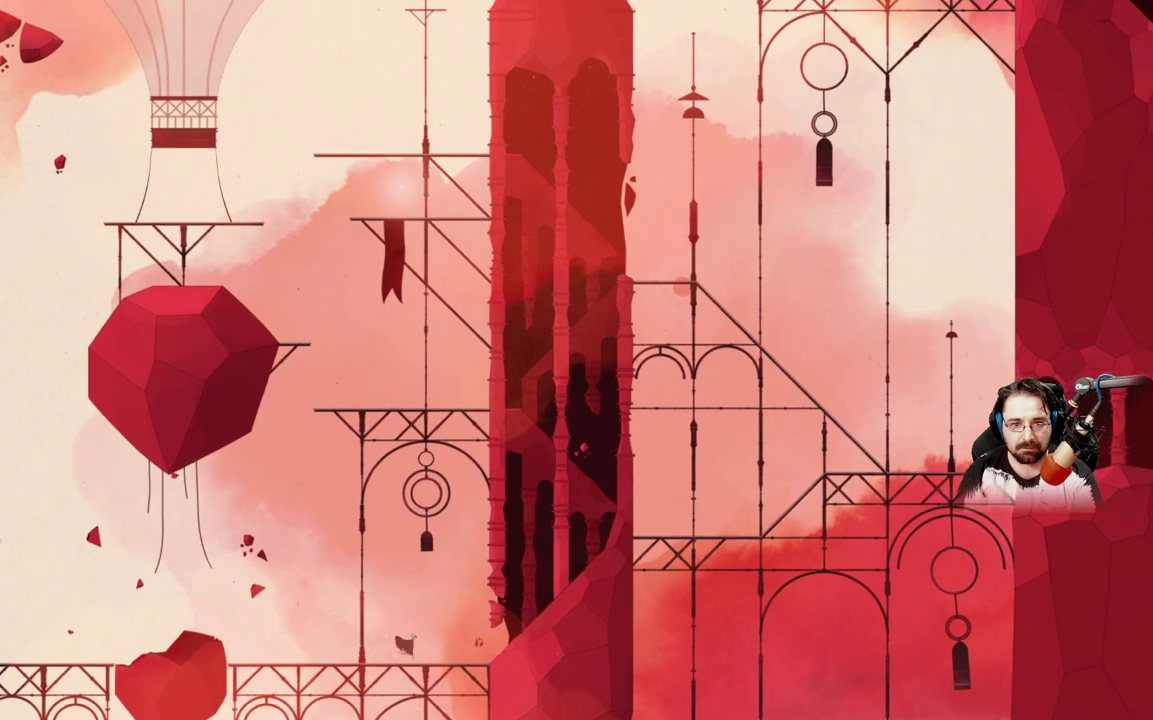
{"buttons": [], "left_stick": "right", "right_stick": "center", "events": []}
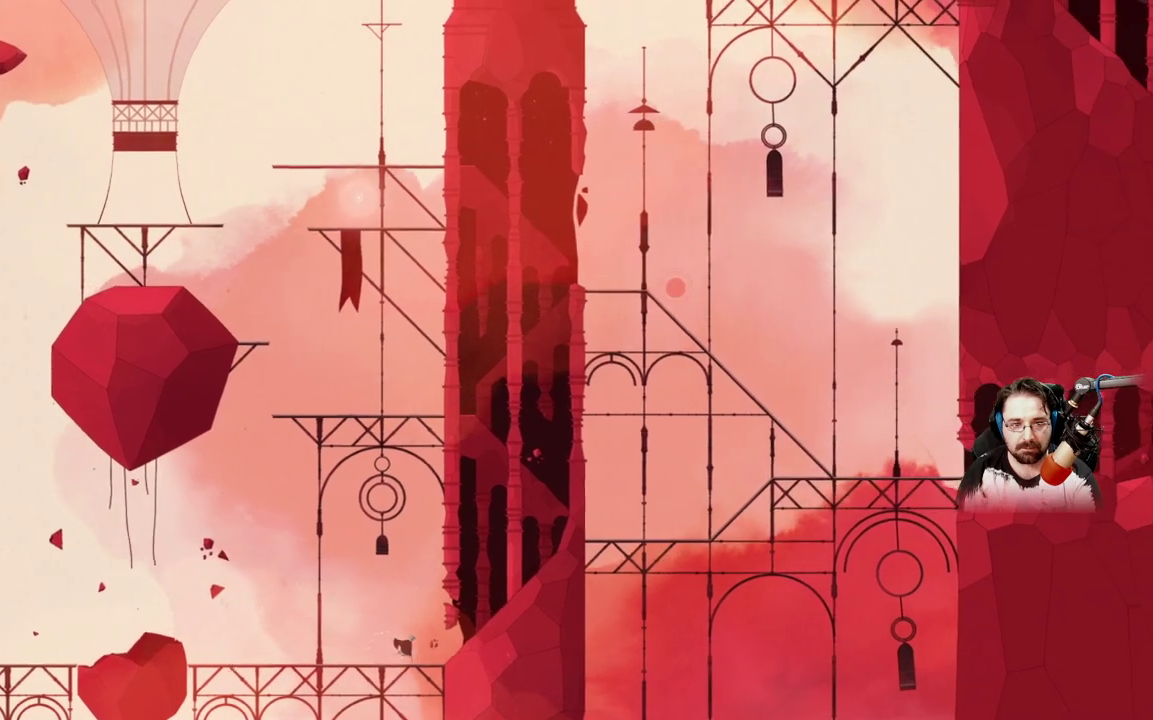
{"buttons": [], "left_stick": "right", "right_stick": "center", "events": []}